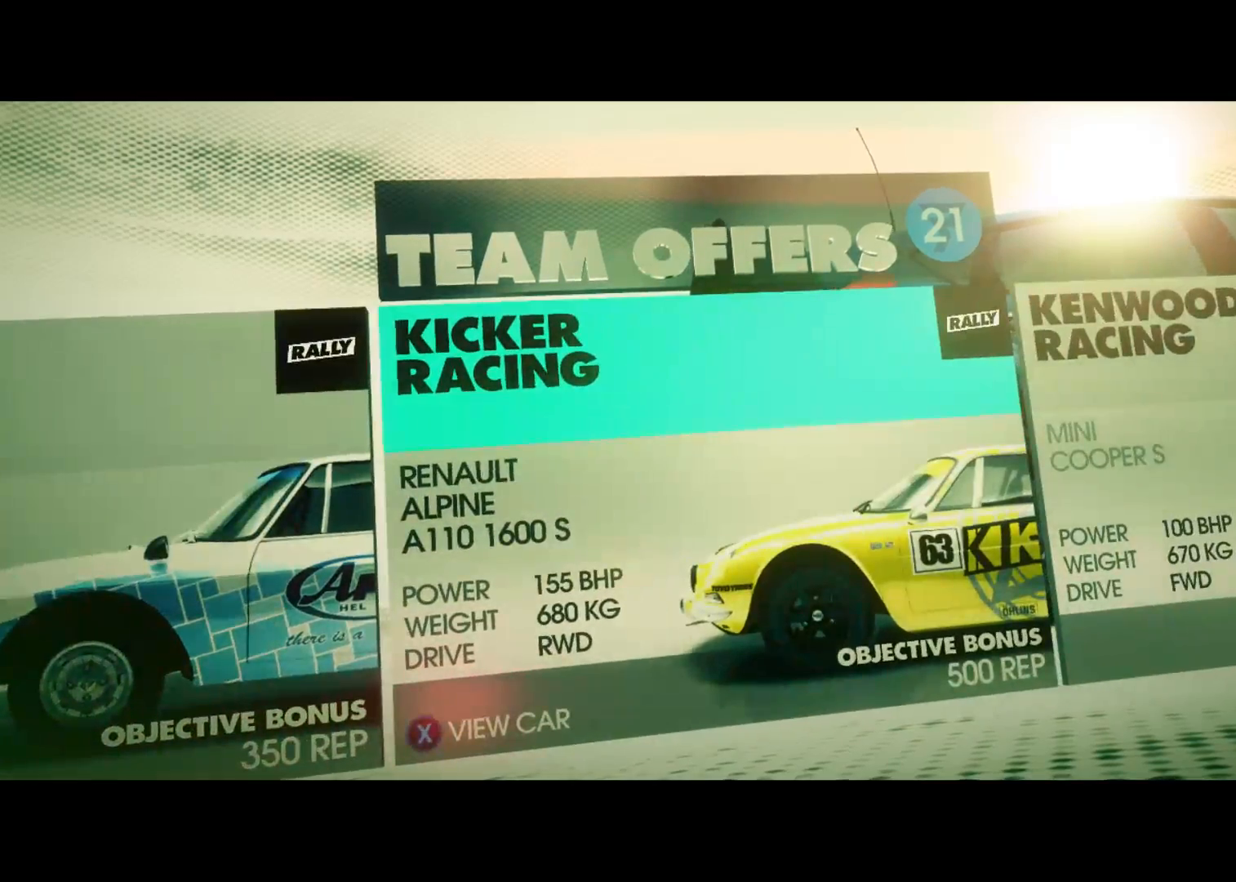
Gameplay with a controller (Xbox layout); each line is a JSON object with the inputs held at the frame after it. "events" lists button and stick changes between this image and that frame as [ms after this image, input, new state], when the widget could be followed in between.
{"buttons": ["DPAD_RIGHT"], "left_stick": "center", "right_stick": "center", "events": [[50, "DPAD_RIGHT", "down"], [283, "DPAD_RIGHT", "up"], [467, "DPAD_RIGHT", "down"]]}
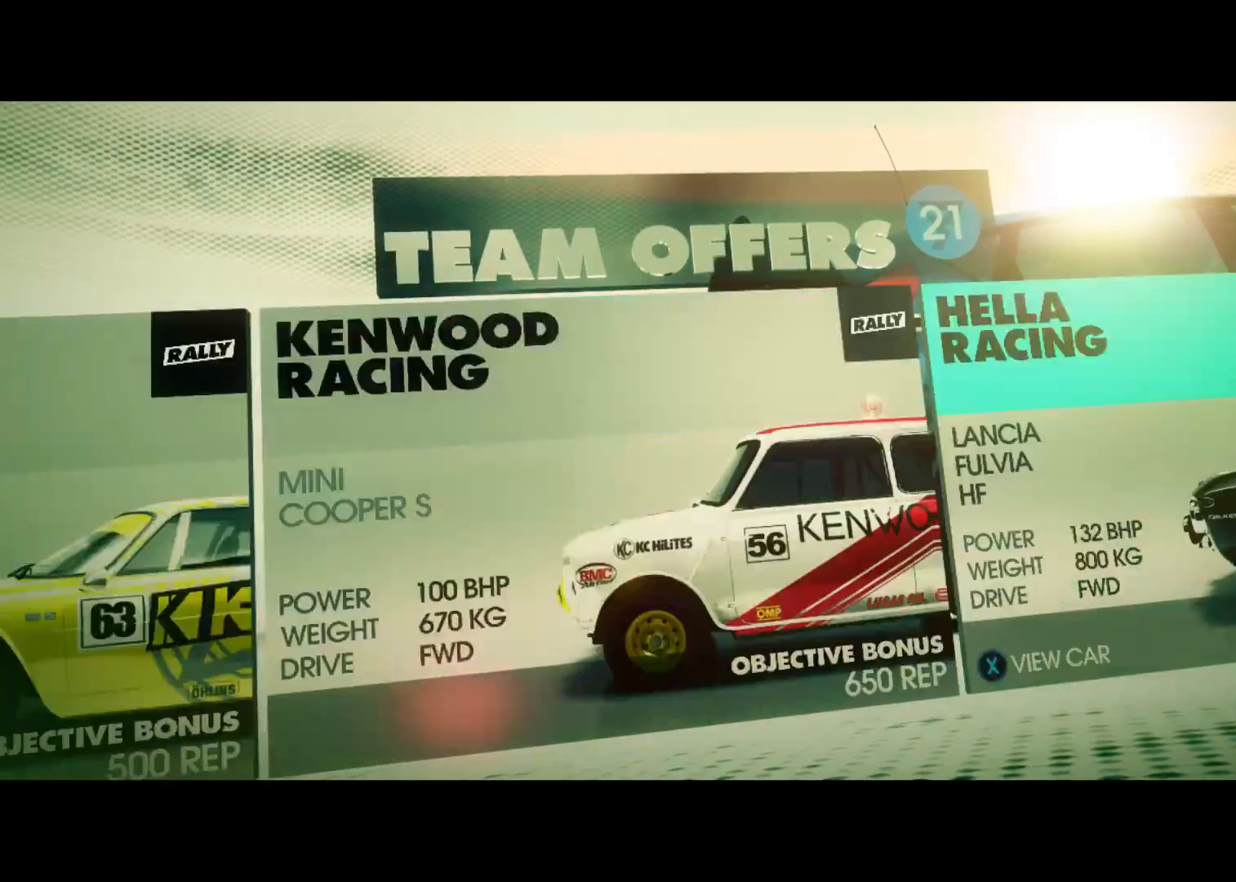
{"buttons": [], "left_stick": "center", "right_stick": "center", "events": [[183, "DPAD_RIGHT", "up"]]}
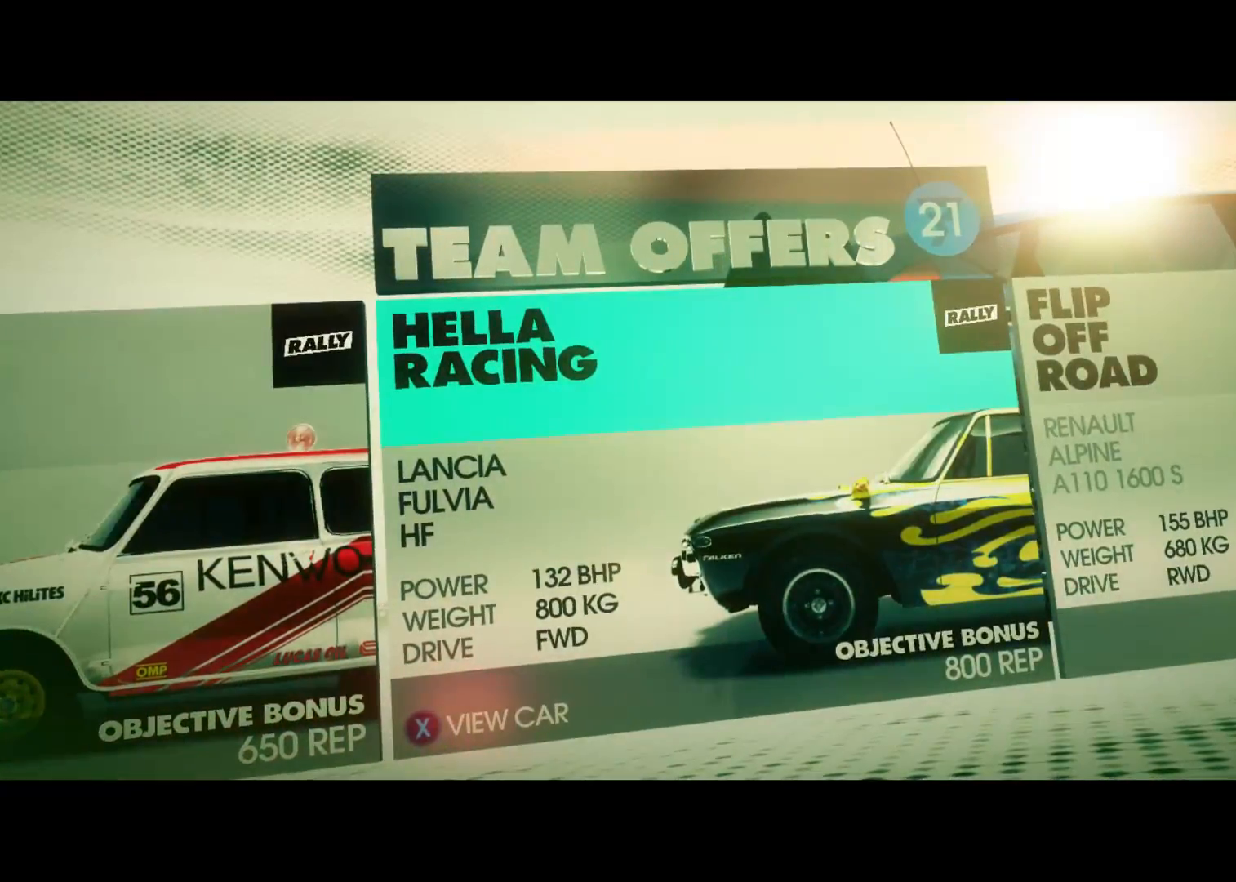
{"buttons": [], "left_stick": "center", "right_stick": "center", "events": [[83, "DPAD_LEFT", "down"], [217, "DPAD_LEFT", "up"]]}
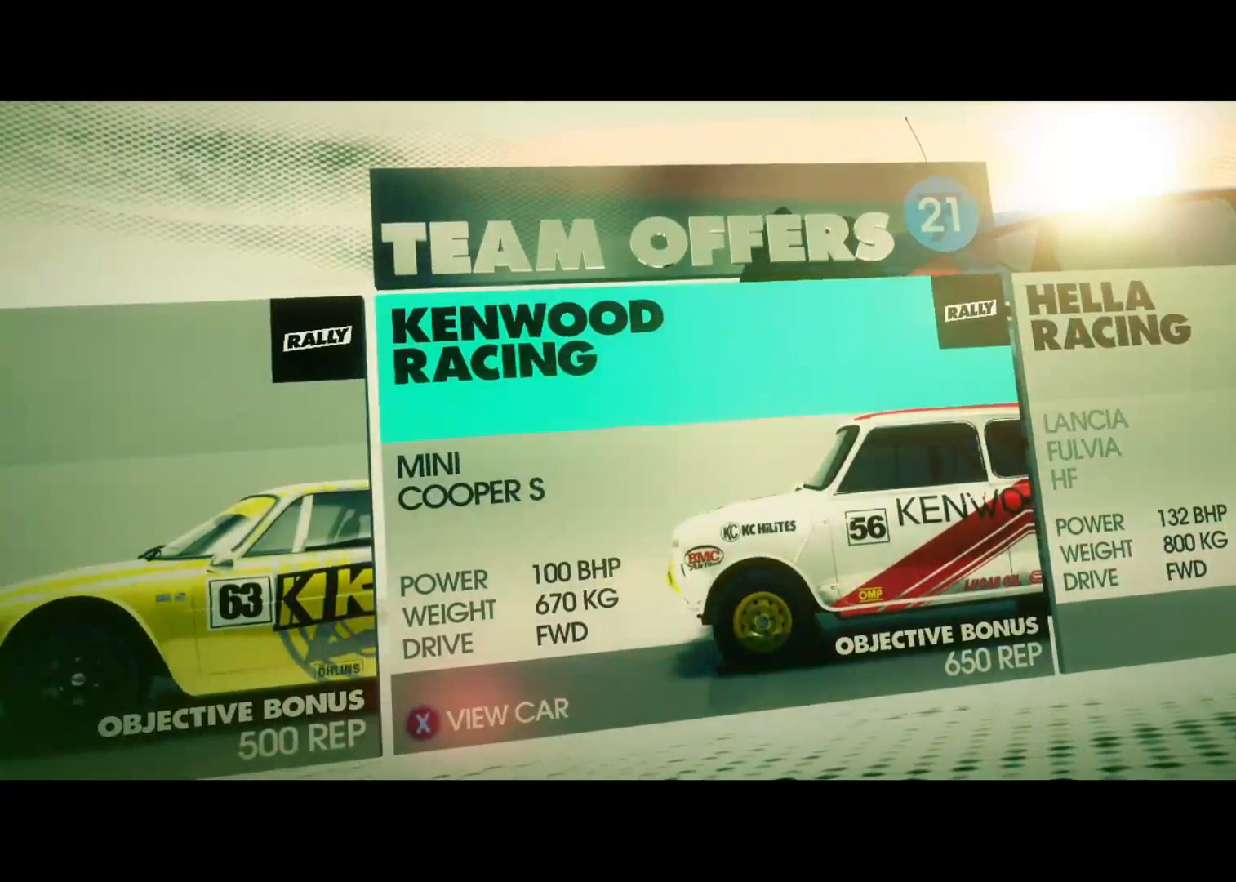
{"buttons": [], "left_stick": "center", "right_stick": "center", "events": [[117, "DPAD_RIGHT", "down"], [450, "DPAD_RIGHT", "up"]]}
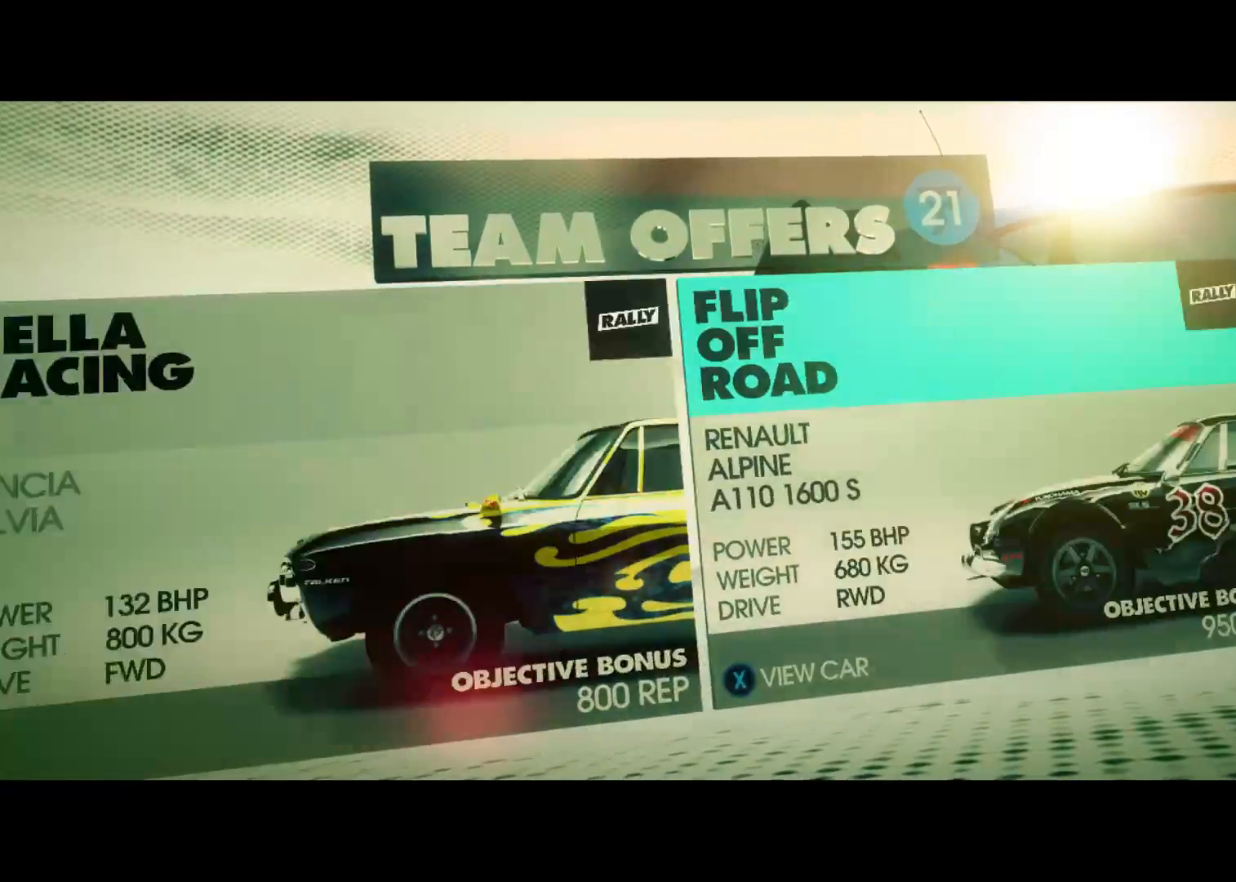
{"buttons": [], "left_stick": "center", "right_stick": "center", "events": [[133, "DPAD_RIGHT", "down"], [300, "DPAD_RIGHT", "up"]]}
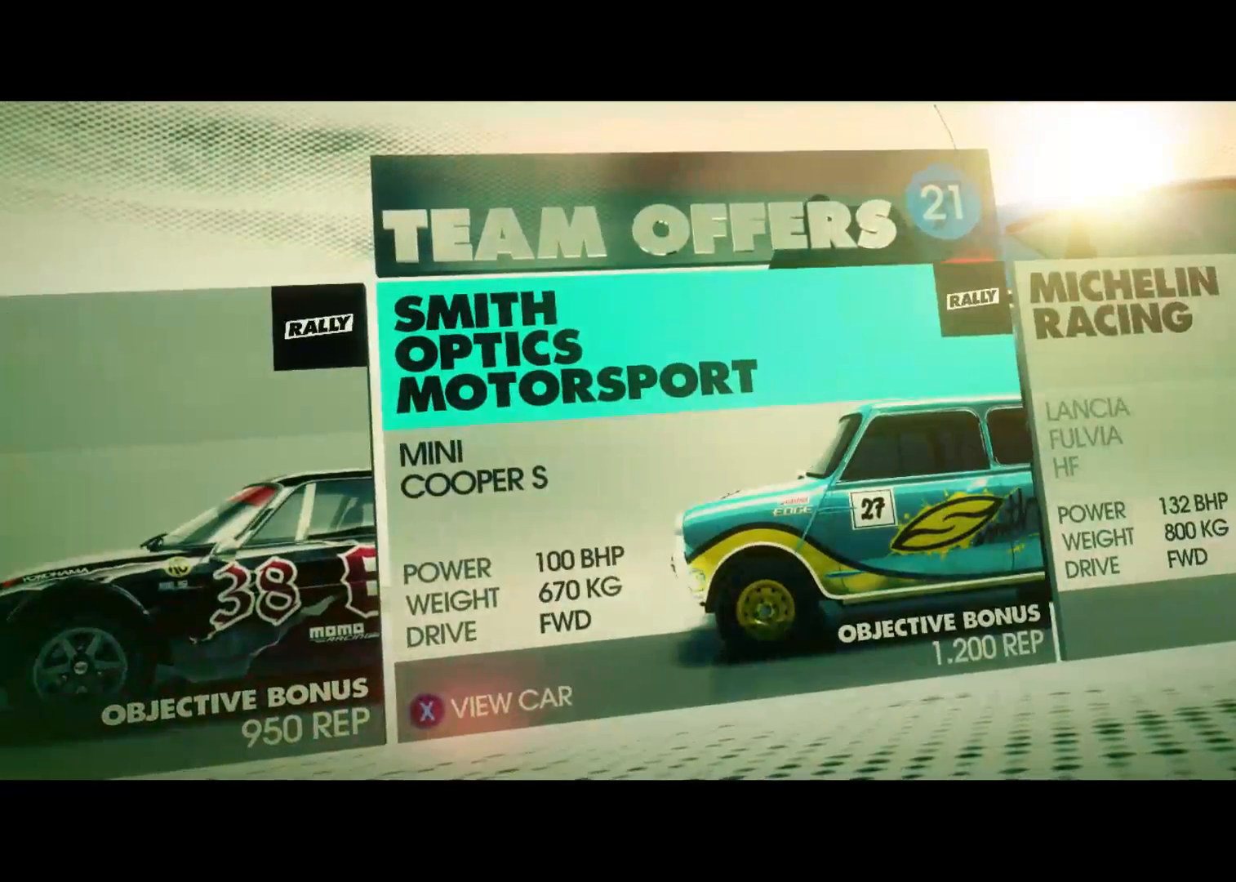
{"buttons": [], "left_stick": "center", "right_stick": "center", "events": [[300, "DPAD_RIGHT", "down"], [433, "DPAD_RIGHT", "up"]]}
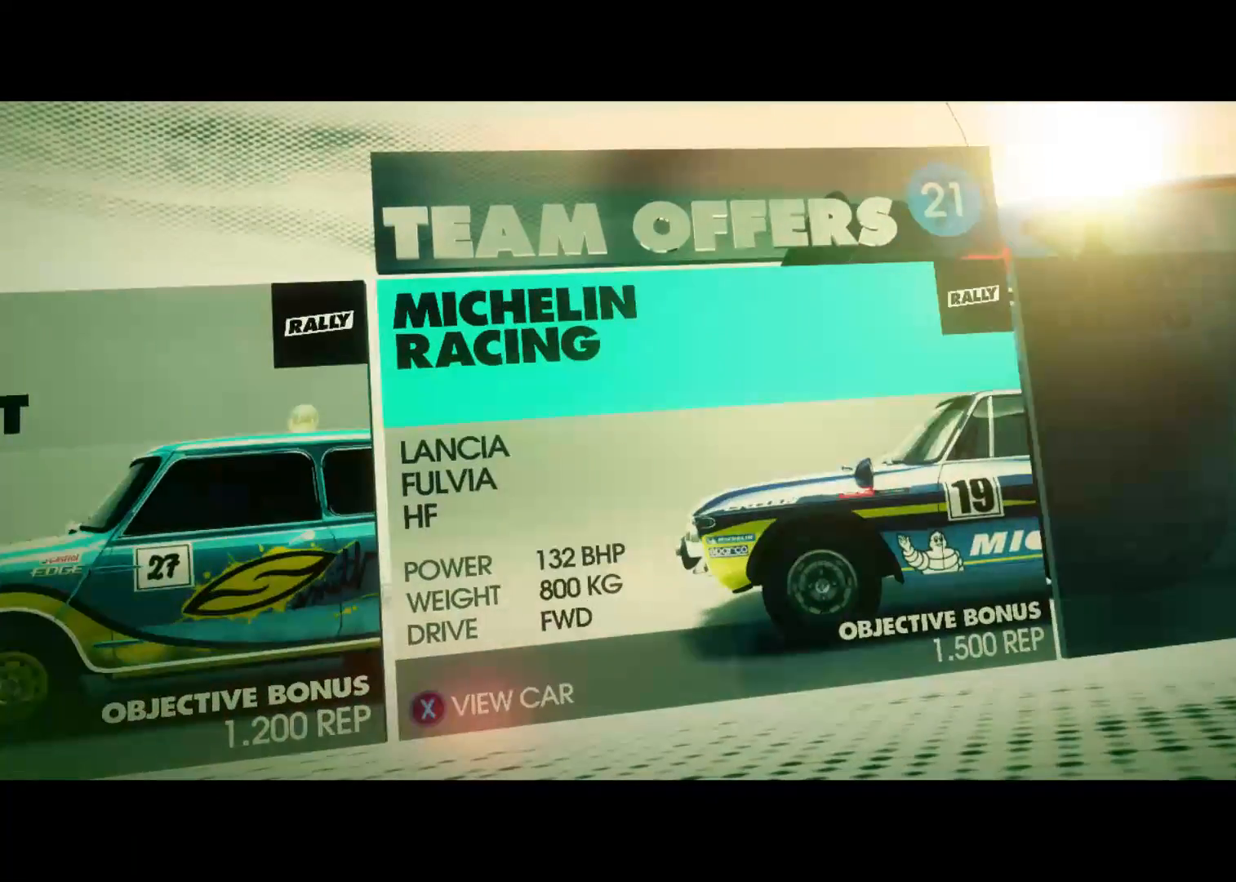
{"buttons": ["DPAD_RIGHT"], "left_stick": "center", "right_stick": "center", "events": [[250, "DPAD_RIGHT", "down"]]}
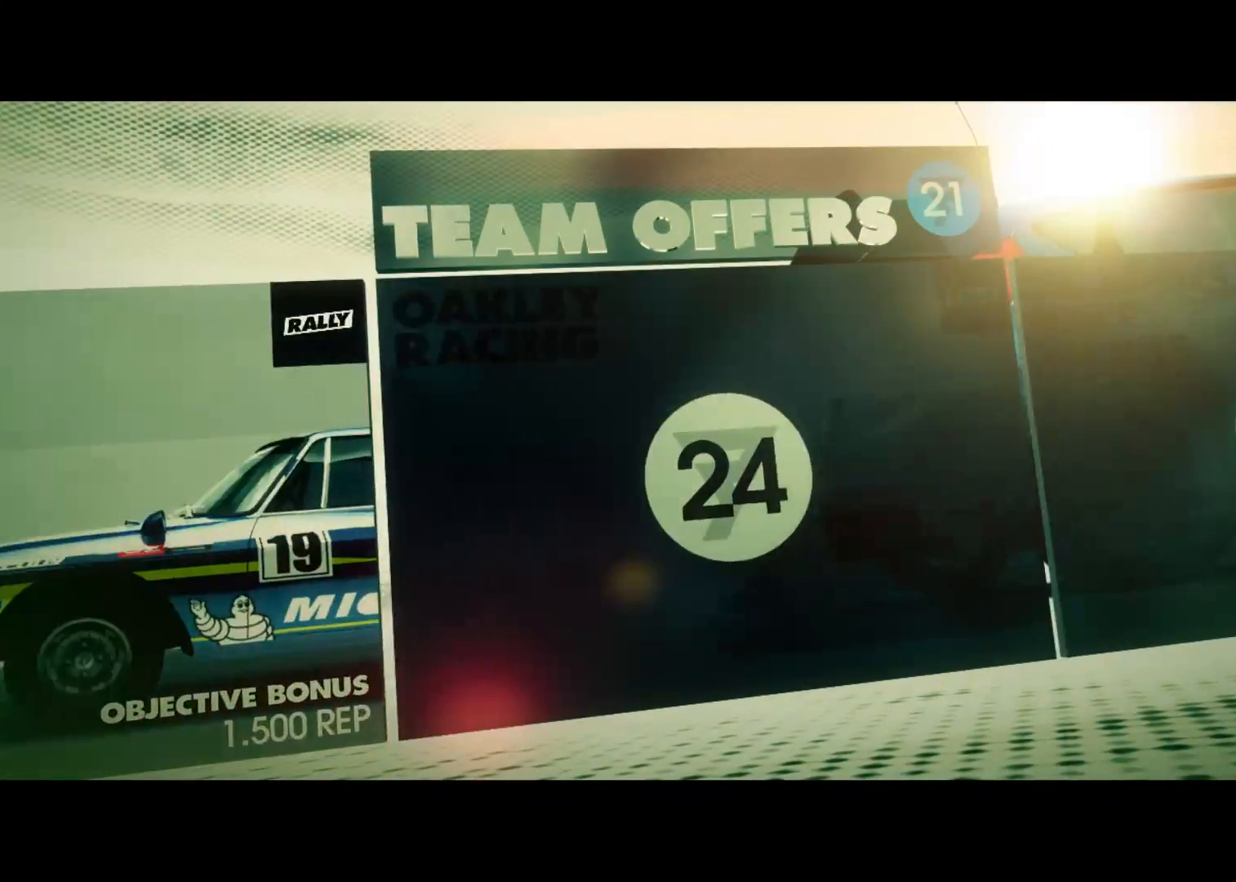
{"buttons": [], "left_stick": "center", "right_stick": "center", "events": [[183, "DPAD_RIGHT", "up"]]}
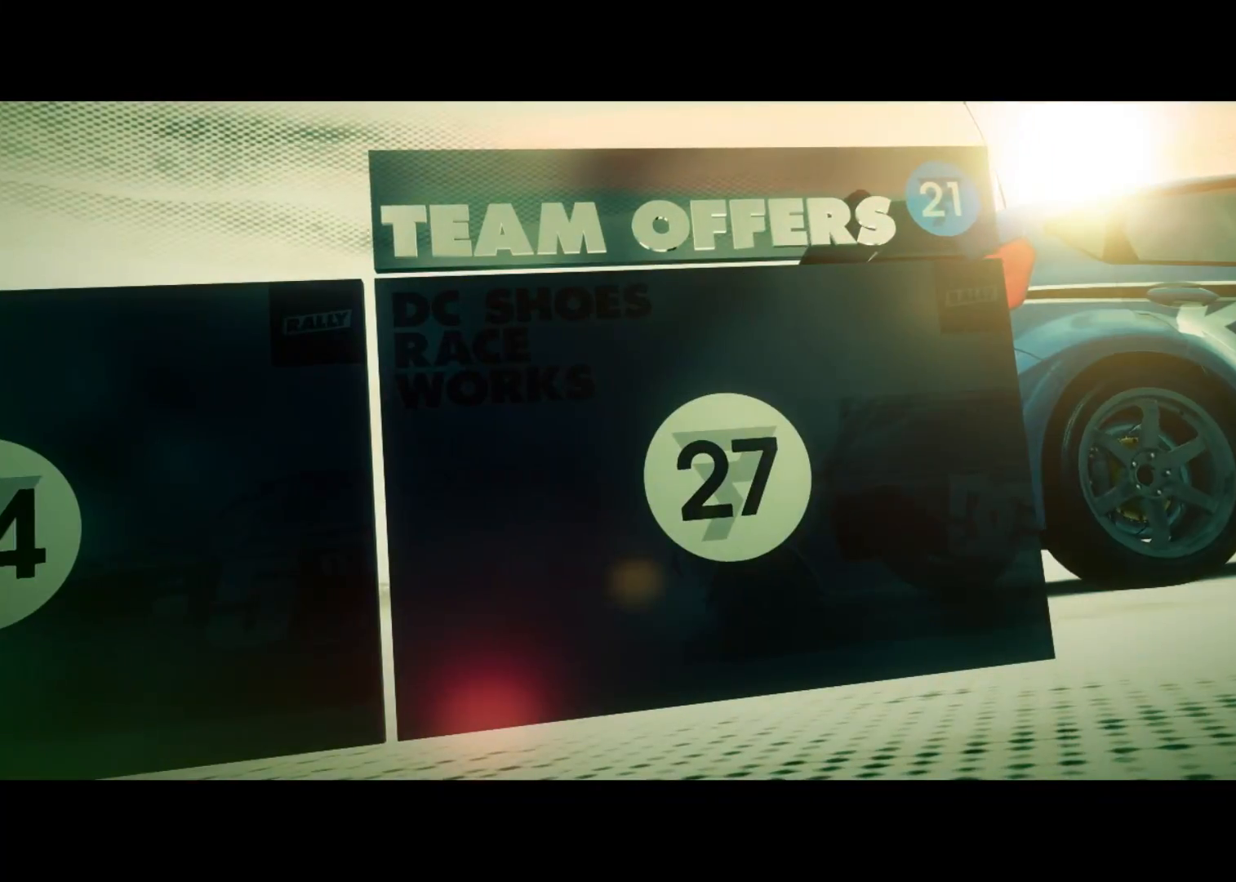
{"buttons": [], "left_stick": "center", "right_stick": "center", "events": []}
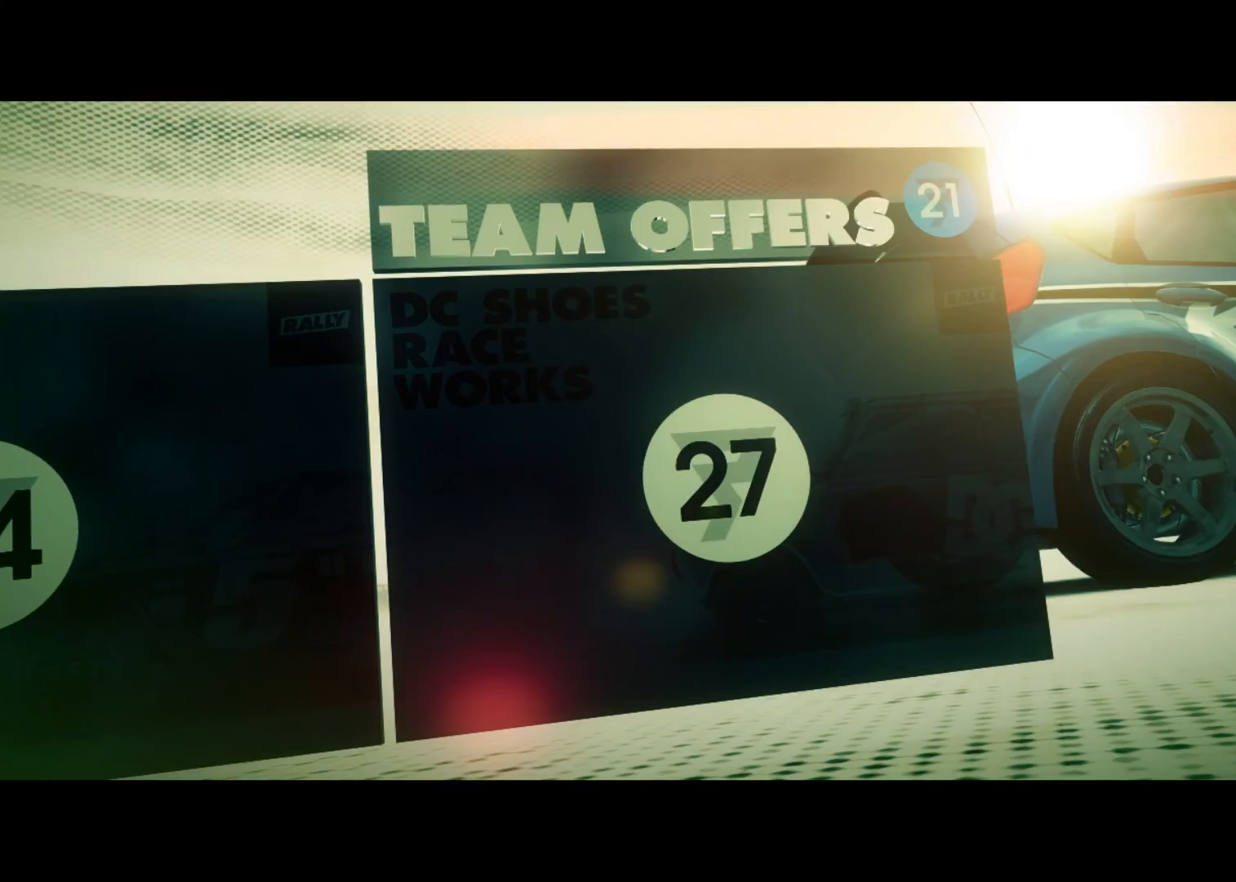
{"buttons": [], "left_stick": "center", "right_stick": "center", "events": [[267, "DPAD_LEFT", "down"], [417, "DPAD_LEFT", "up"]]}
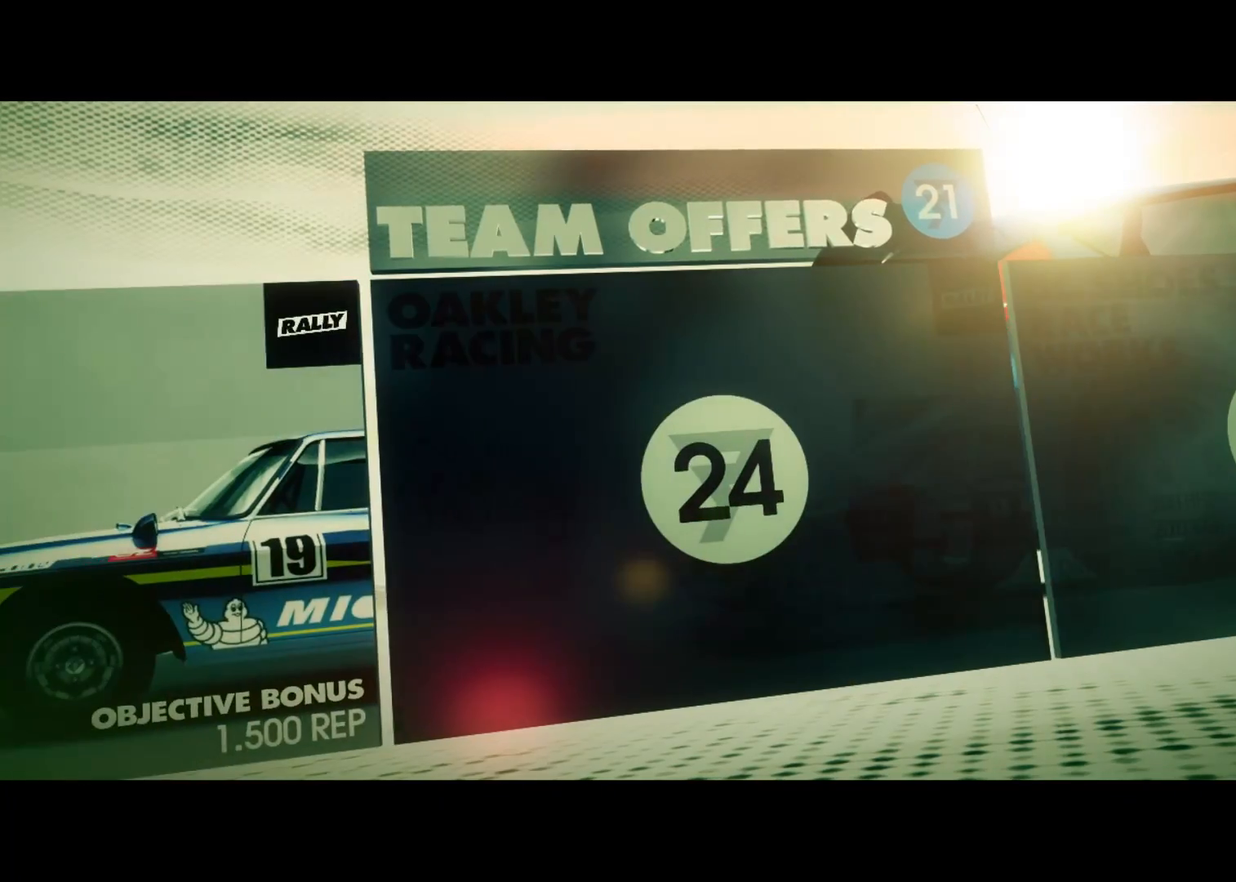
{"buttons": [], "left_stick": "center", "right_stick": "center", "events": []}
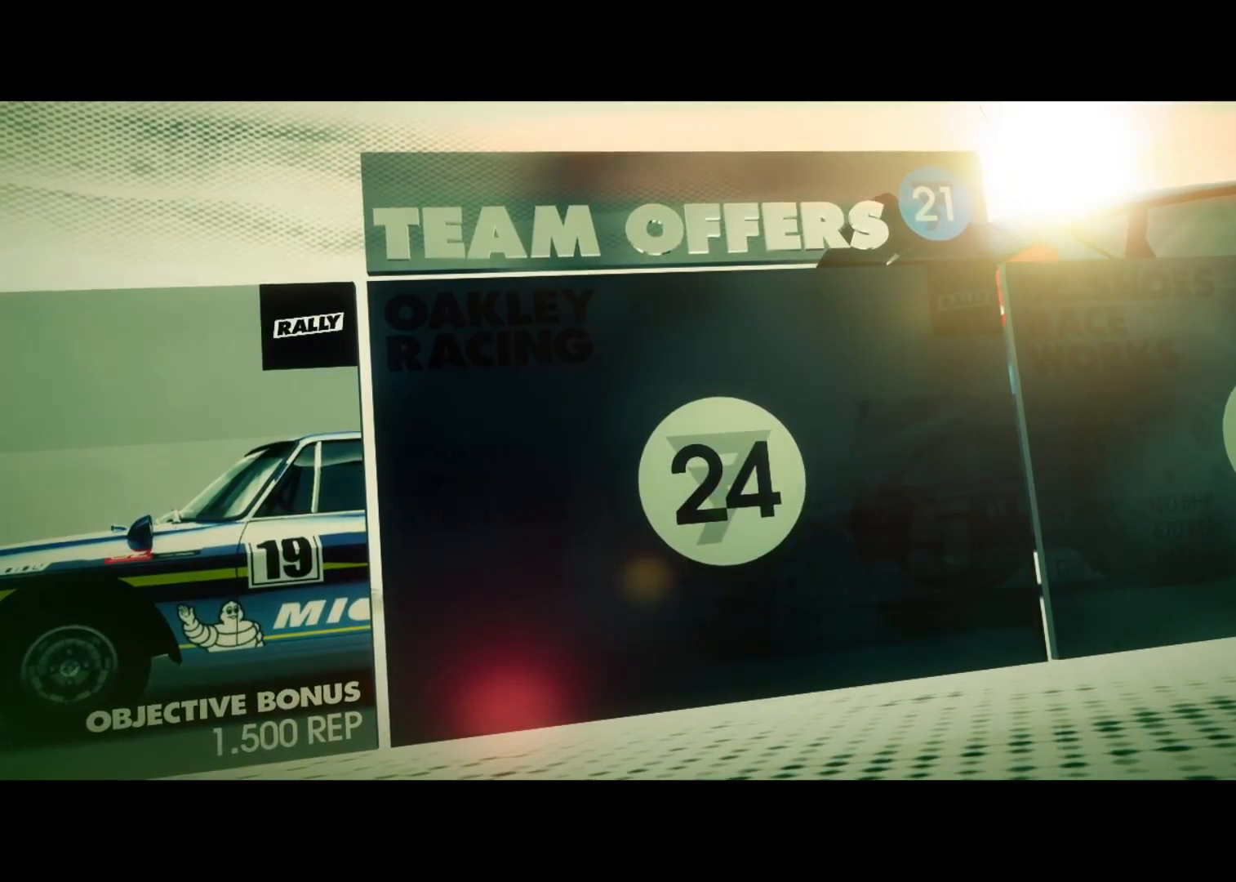
{"buttons": ["DPAD_LEFT"], "left_stick": "center", "right_stick": "center", "events": [[133, "DPAD_LEFT", "down"]]}
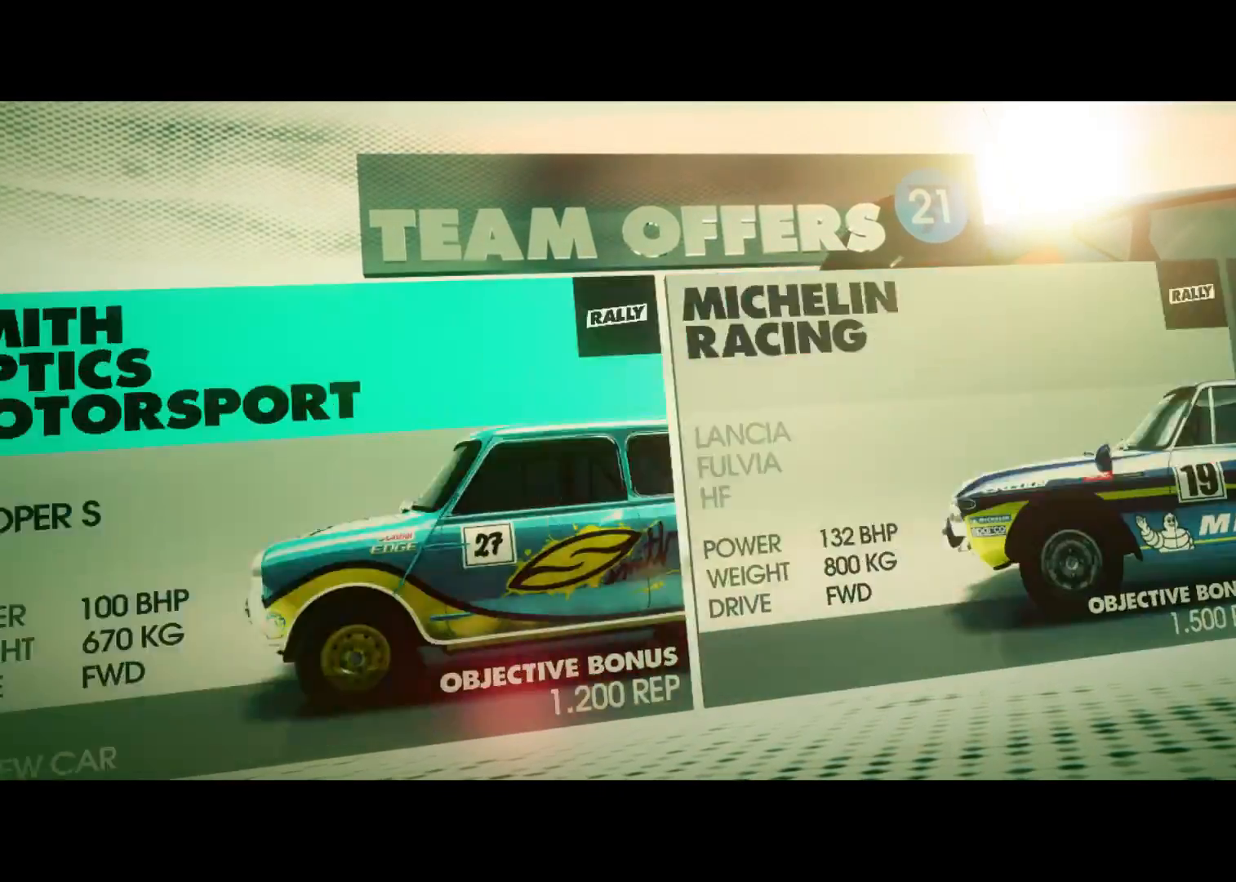
{"buttons": [], "left_stick": "center", "right_stick": "center", "events": [[67, "DPAD_LEFT", "up"]]}
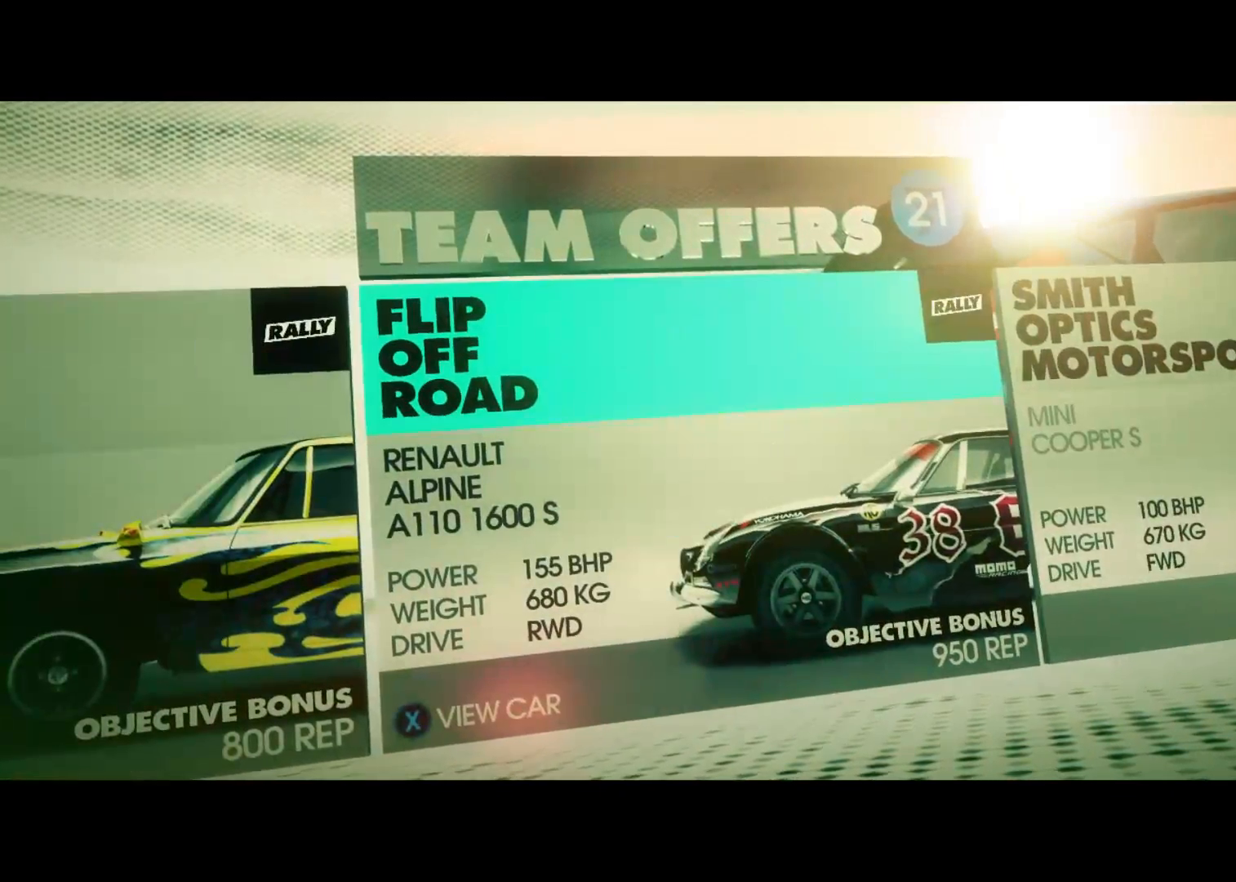
{"buttons": [], "left_stick": "center", "right_stick": "center", "events": []}
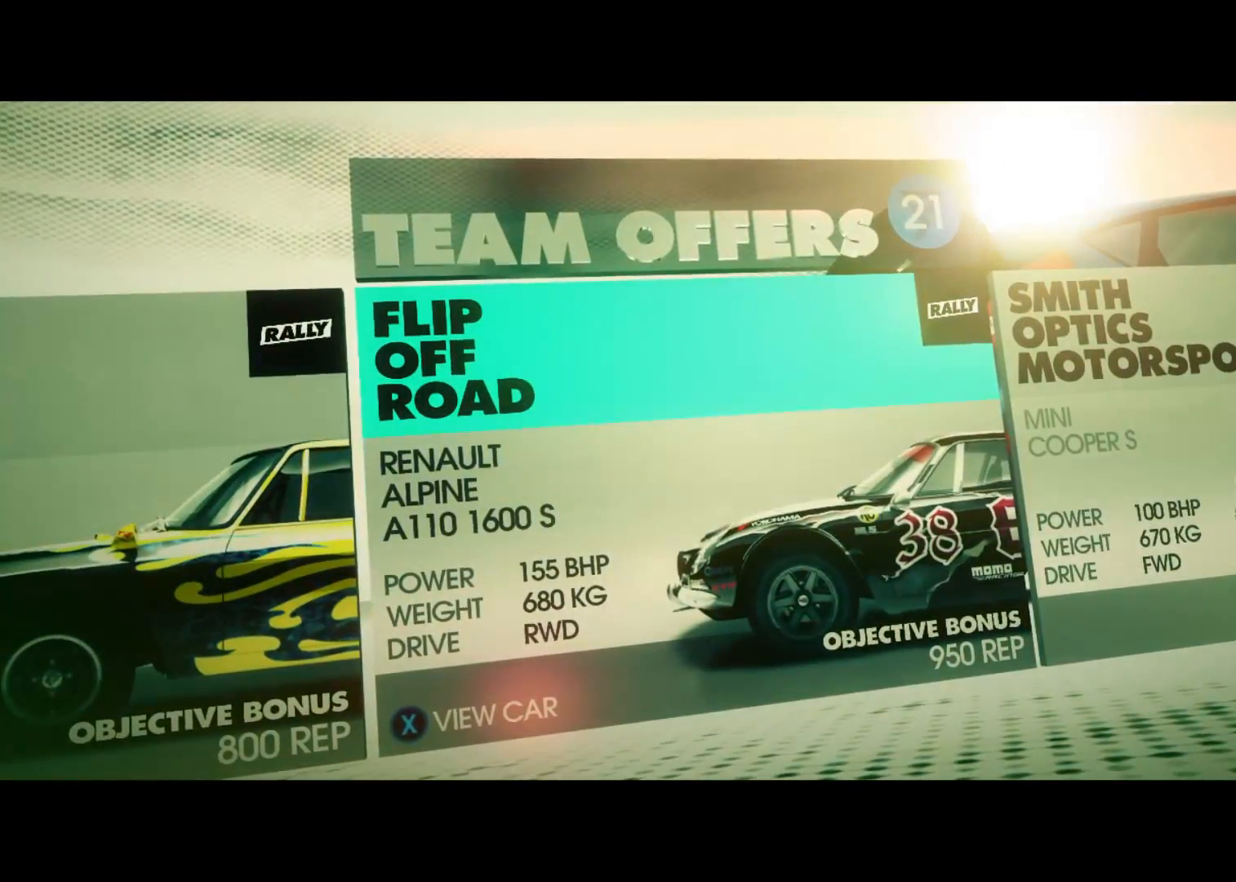
{"buttons": [], "left_stick": "center", "right_stick": "center", "events": [[283, "DPAD_LEFT", "down"], [450, "DPAD_LEFT", "up"]]}
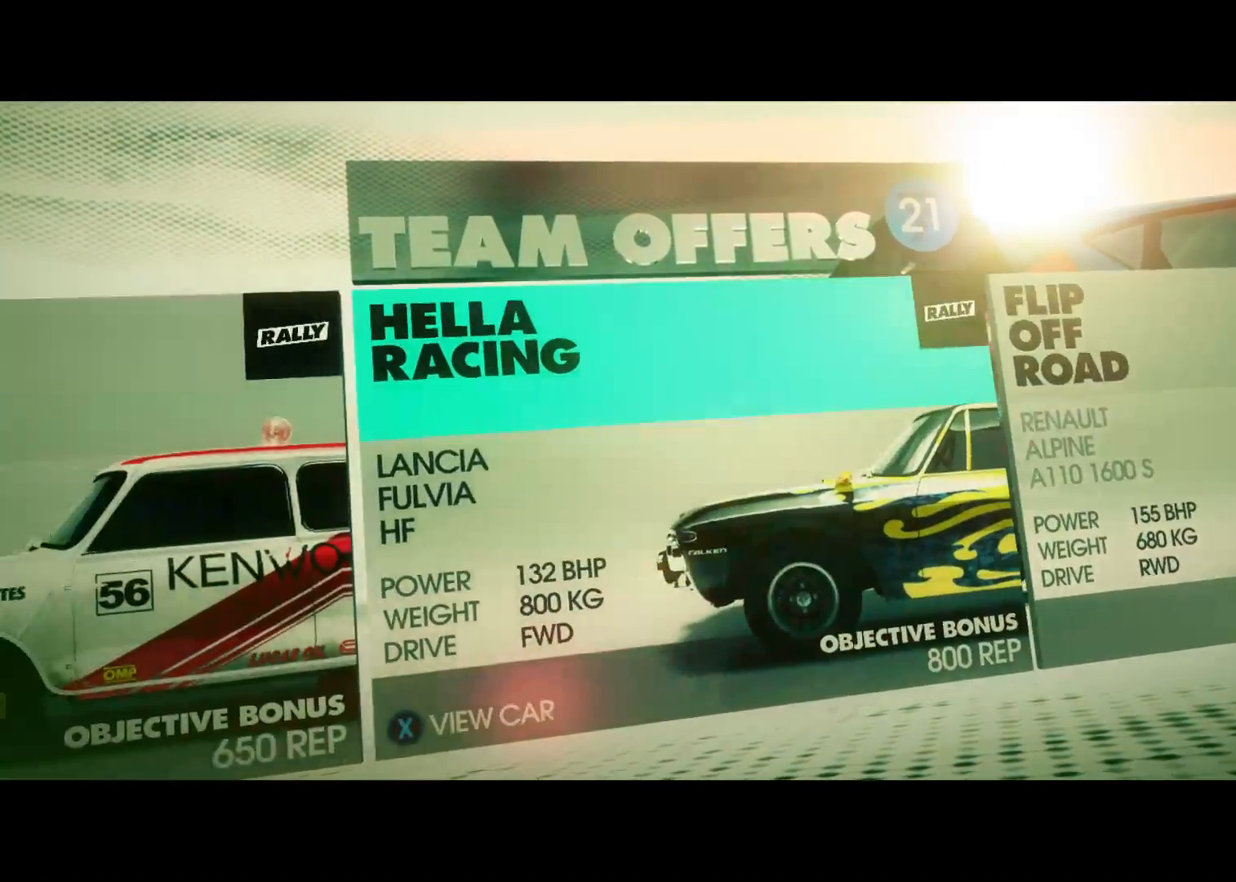
{"buttons": ["DPAD_LEFT"], "left_stick": "center", "right_stick": "center", "events": [[467, "DPAD_LEFT", "down"]]}
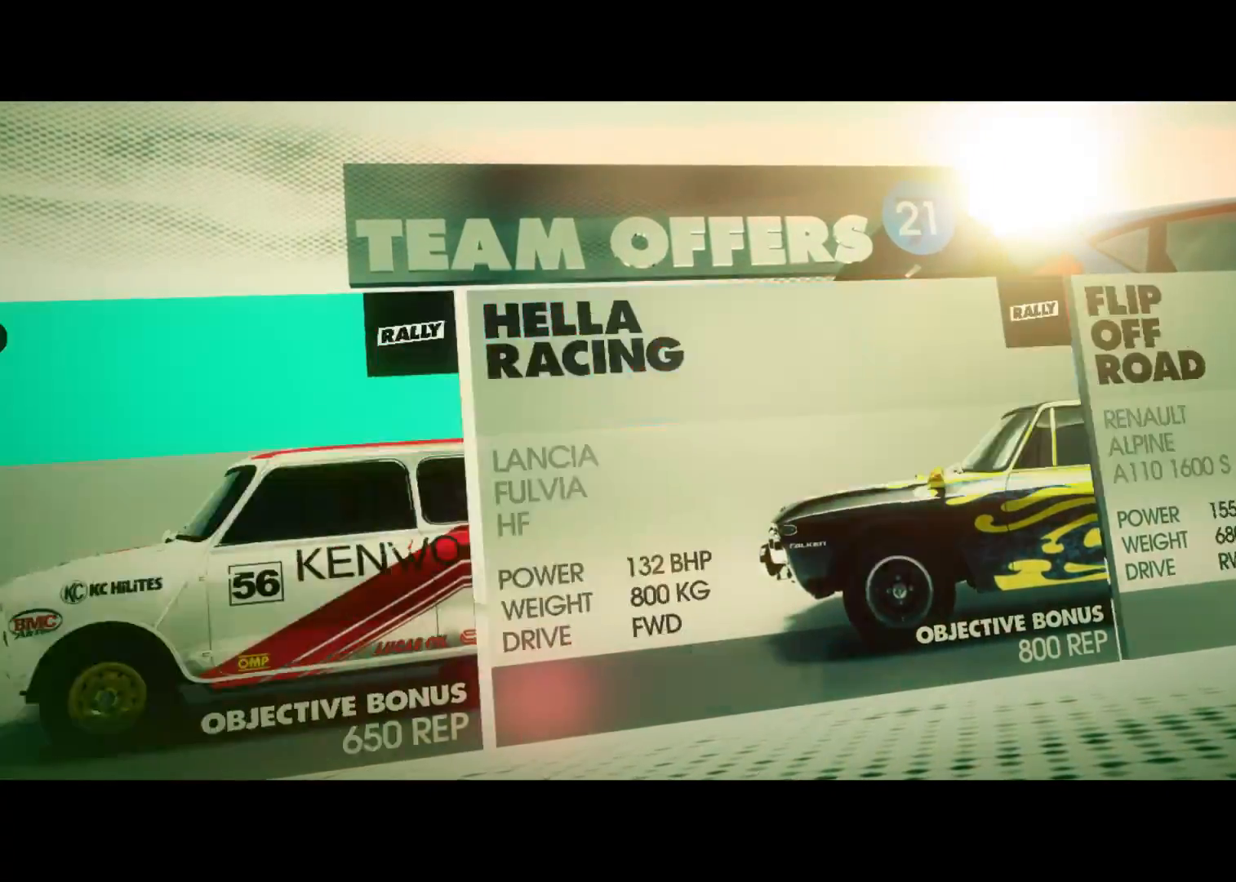
{"buttons": [], "left_stick": "center", "right_stick": "center", "events": [[117, "DPAD_LEFT", "up"]]}
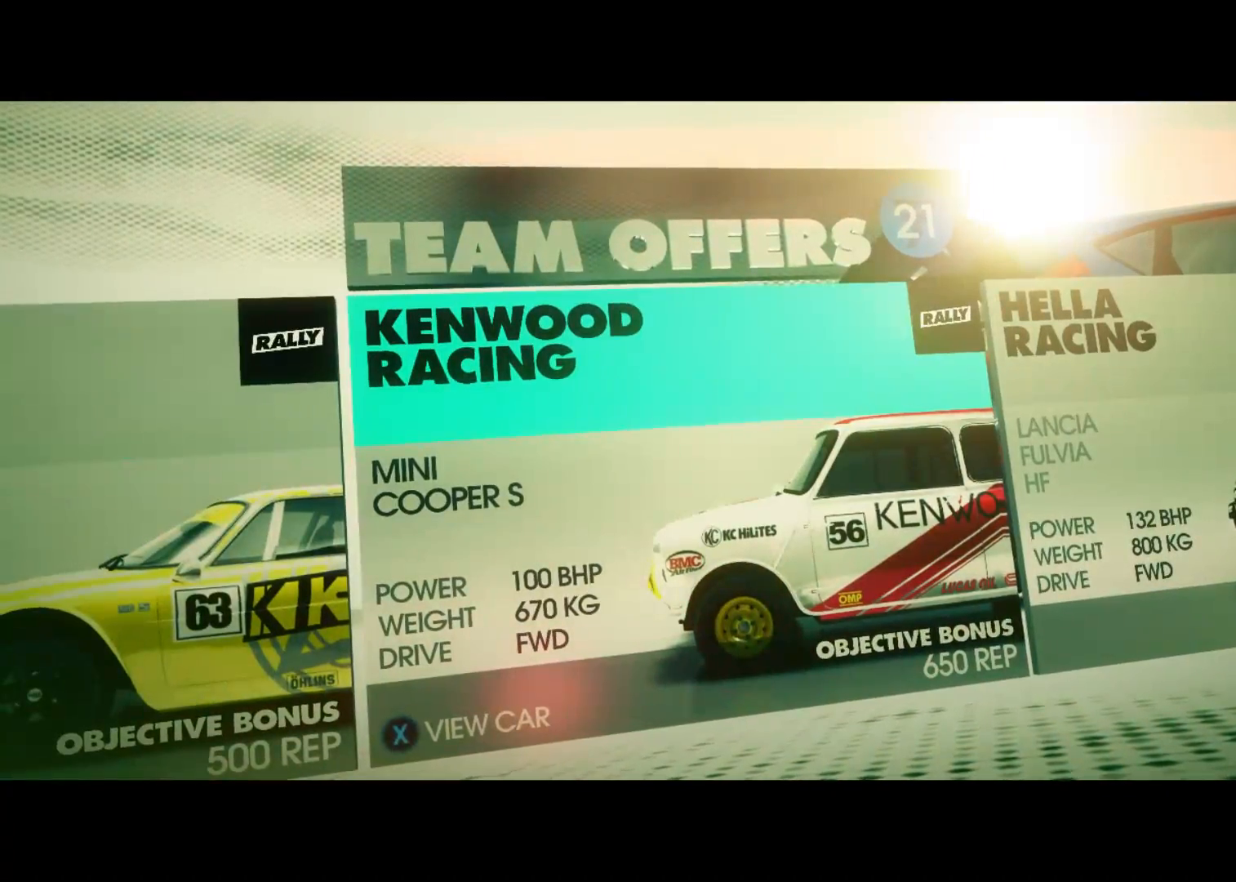
{"buttons": [], "left_stick": "center", "right_stick": "center", "events": [[233, "A", "down"], [417, "A", "up"]]}